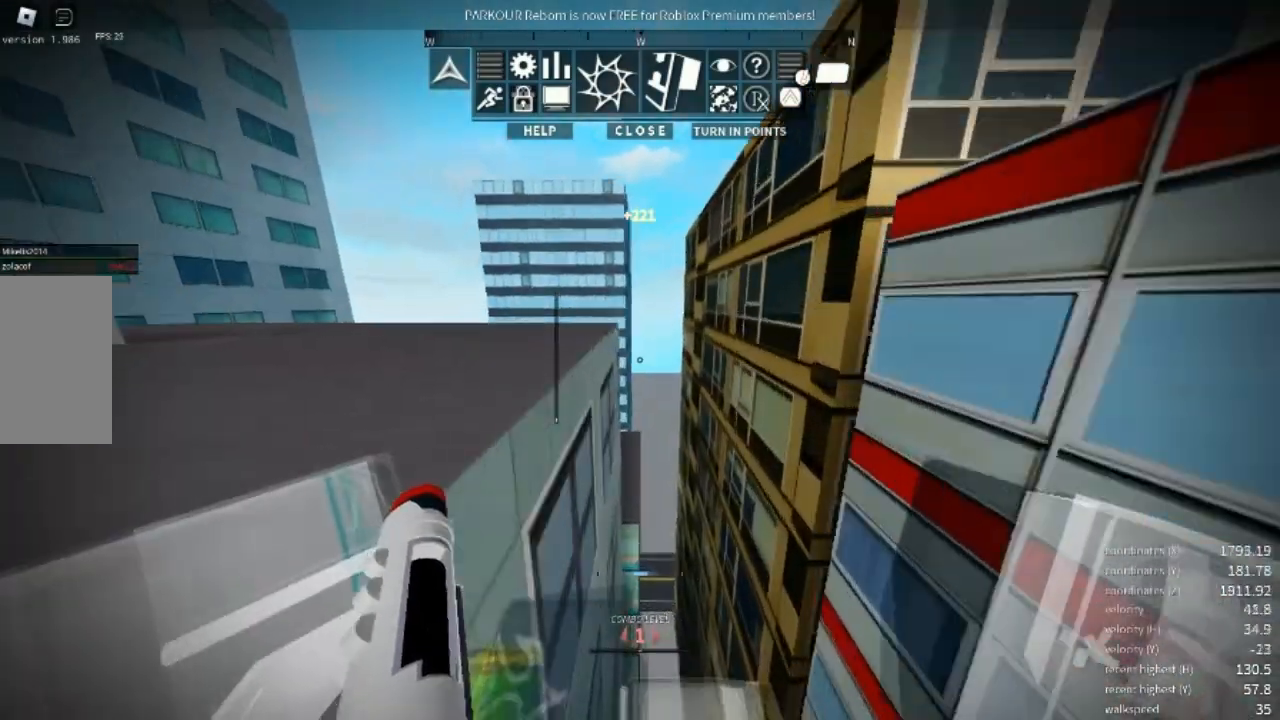
Gameplay with keyboard and mouse; each line is a JSON object with the keys and mouse buttons held at the frame after it. "events" lists presses ("down") and releases ("up") of "a", "c", "d", "e", "r", "s", "shift", "space", "w" and "mouse_right" between this image and that frame as [ms after this image, input, new state], when the widget could be followed in between. "mouse_right" = the "right" button of the "mouse" list. No other keys are recorded. Mouse movement is not recorded.
{"keys": ["w"], "mouse": [], "events": [[133, "a", "up"], [267, "e", "down"], [267, "space", "down"], [333, "e", "up"], [367, "space", "up"]]}
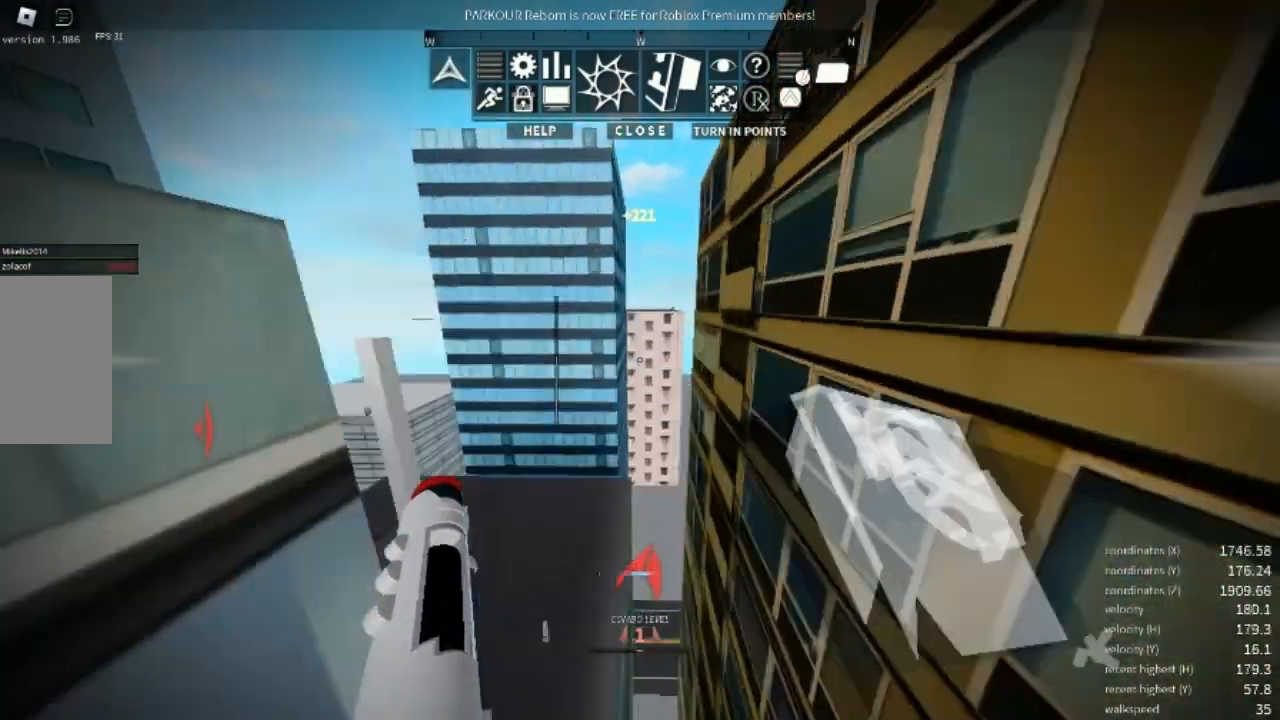
{"keys": ["w"], "mouse": [], "events": []}
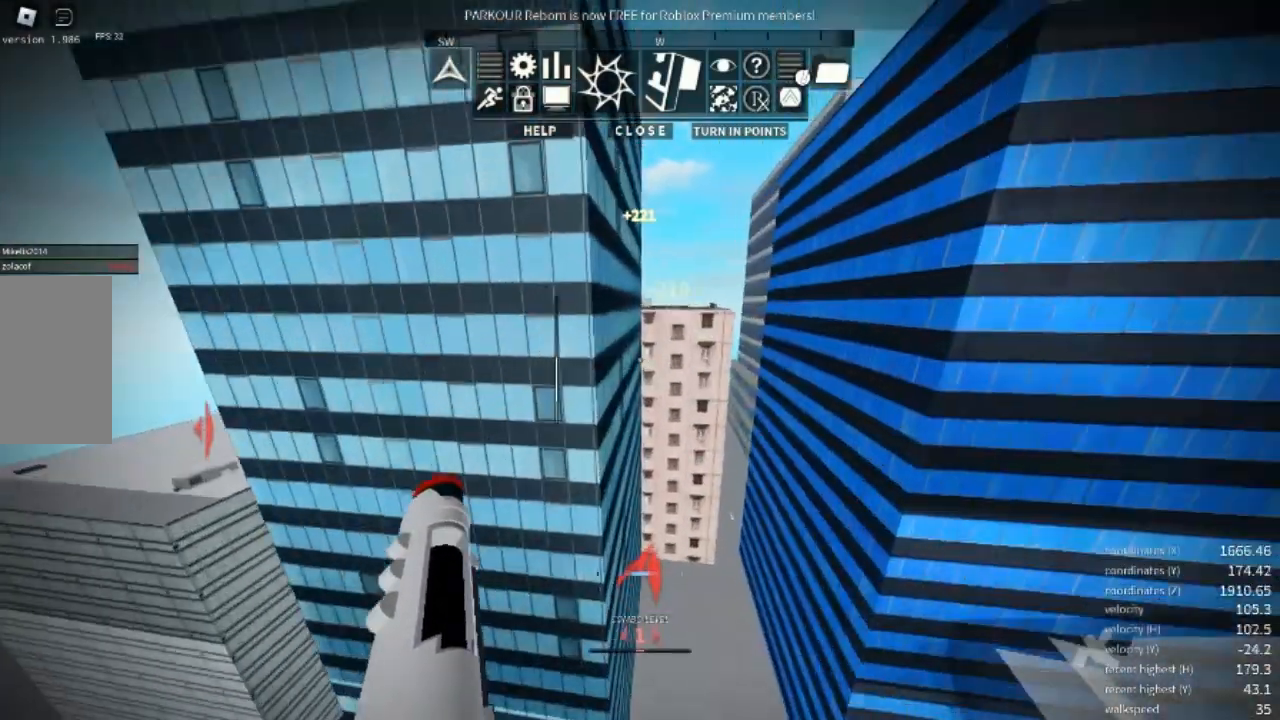
{"keys": ["w"], "mouse": [], "events": [[300, "space", "down"], [333, "space", "up"], [433, "space", "down"], [500, "space", "up"]]}
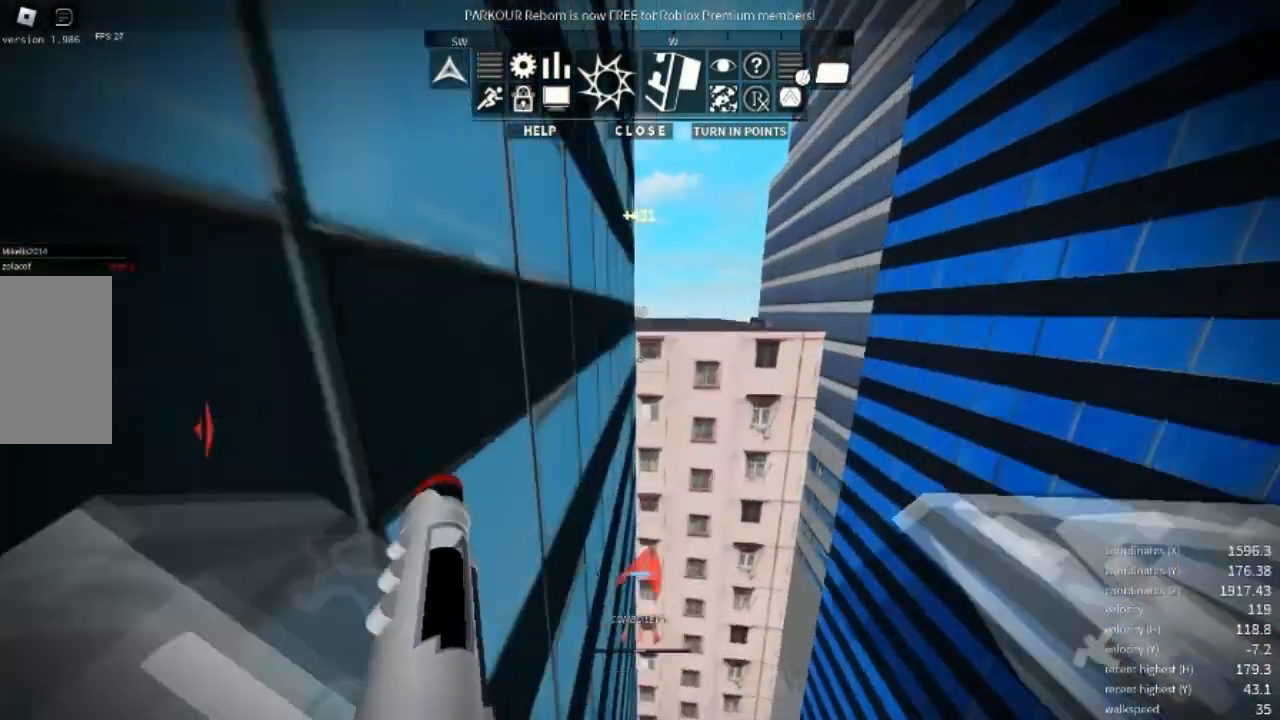
{"keys": ["space", "w"], "mouse": [], "events": [[300, "space", "down"], [367, "space", "up"], [500, "space", "down"]]}
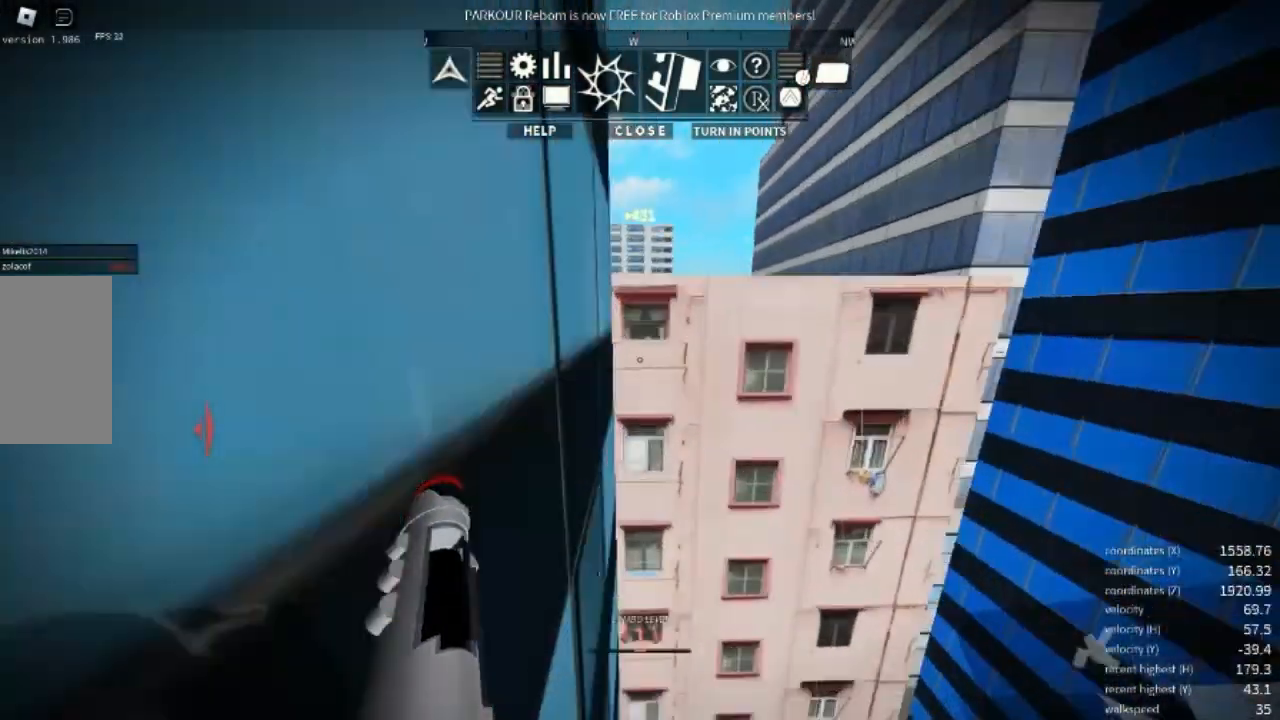
{"keys": ["a", "w"], "mouse": [], "events": [[33, "space", "up"], [133, "w", "up"], [200, "a", "down"], [200, "mouse_right", "down"], [267, "space", "down"], [367, "mouse_right", "up"], [367, "space", "up"], [367, "w", "down"]]}
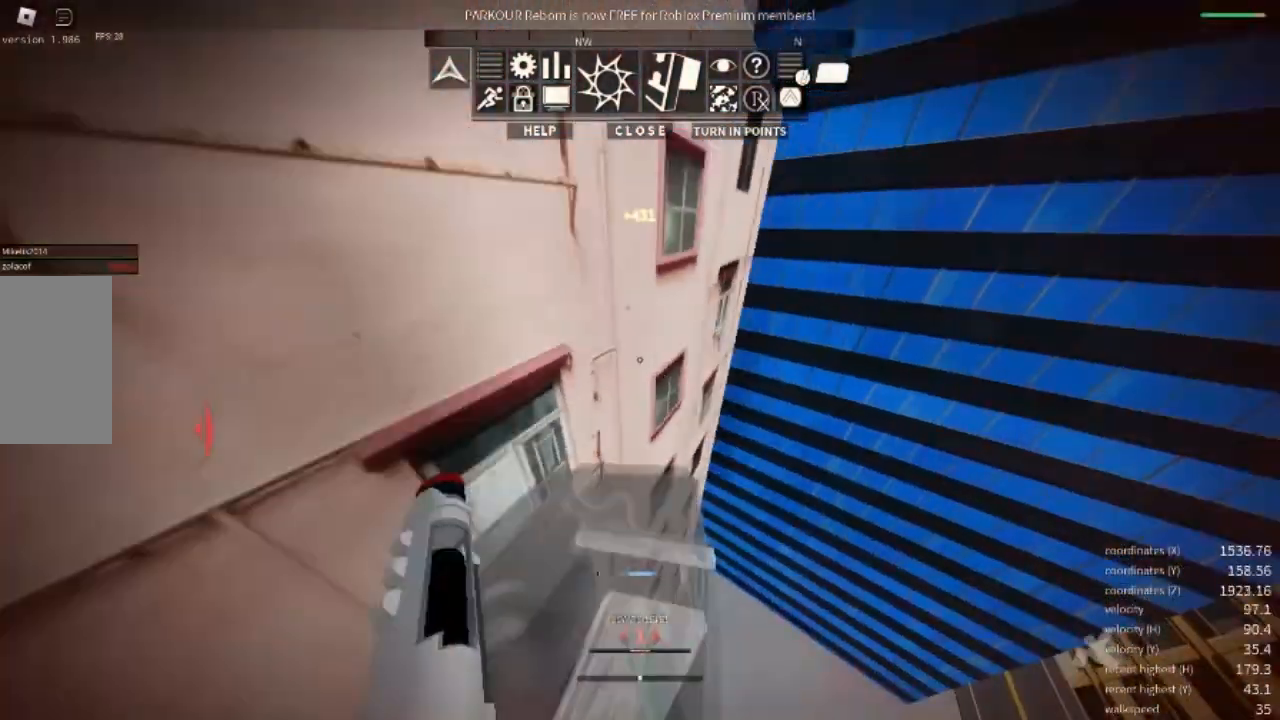
{"keys": ["a", "w"], "mouse": [], "events": [[233, "space", "down"], [267, "space", "up"], [300, "space", "down"], [367, "space", "up"]]}
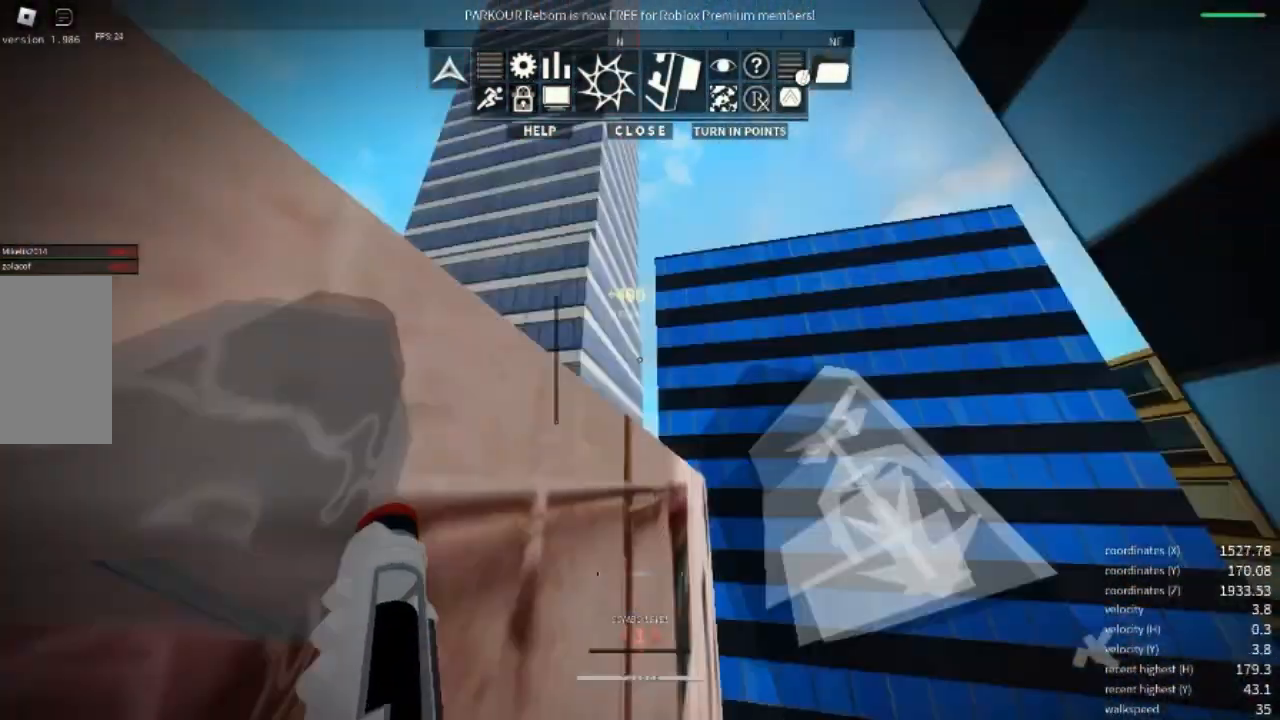
{"keys": ["a"], "mouse": [], "events": [[333, "space", "down"], [400, "space", "up"], [467, "w", "up"]]}
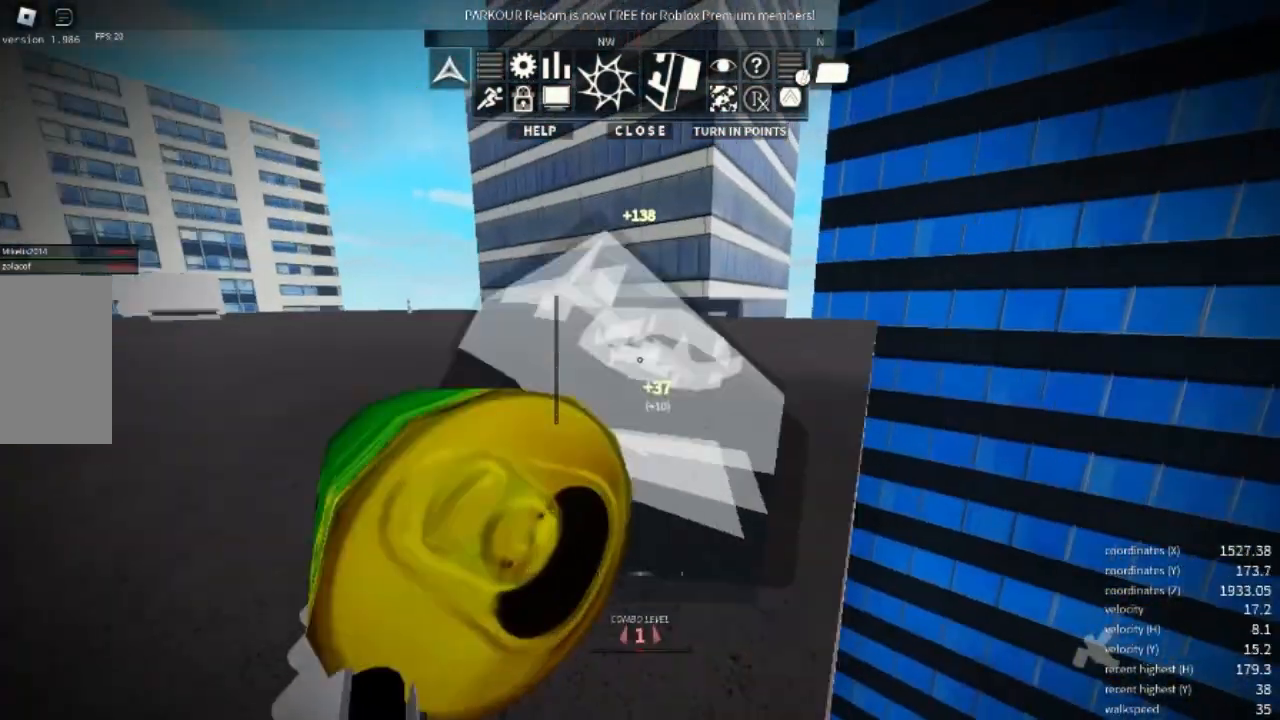
{"keys": ["s"], "mouse": [], "events": [[233, "s", "down"], [333, "a", "up"]]}
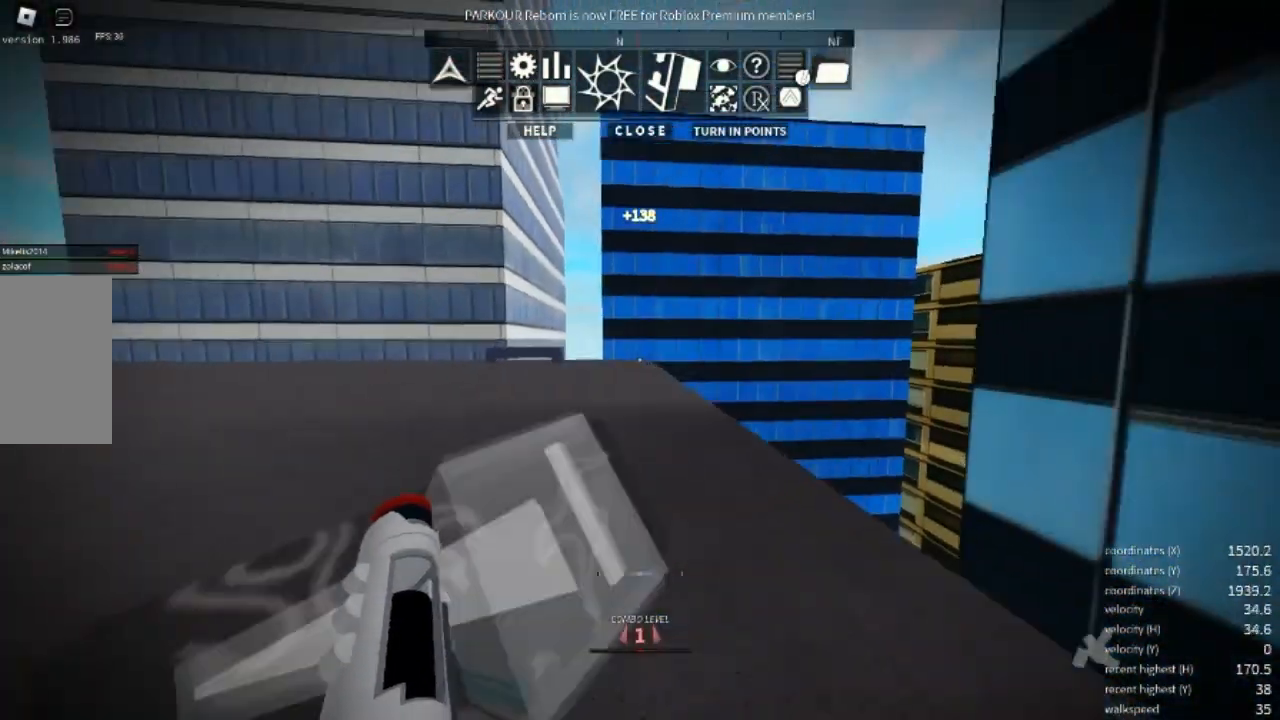
{"keys": [], "mouse": [], "events": [[67, "d", "down"], [400, "space", "down"], [433, "s", "up"], [433, "space", "up"], [500, "d", "up"]]}
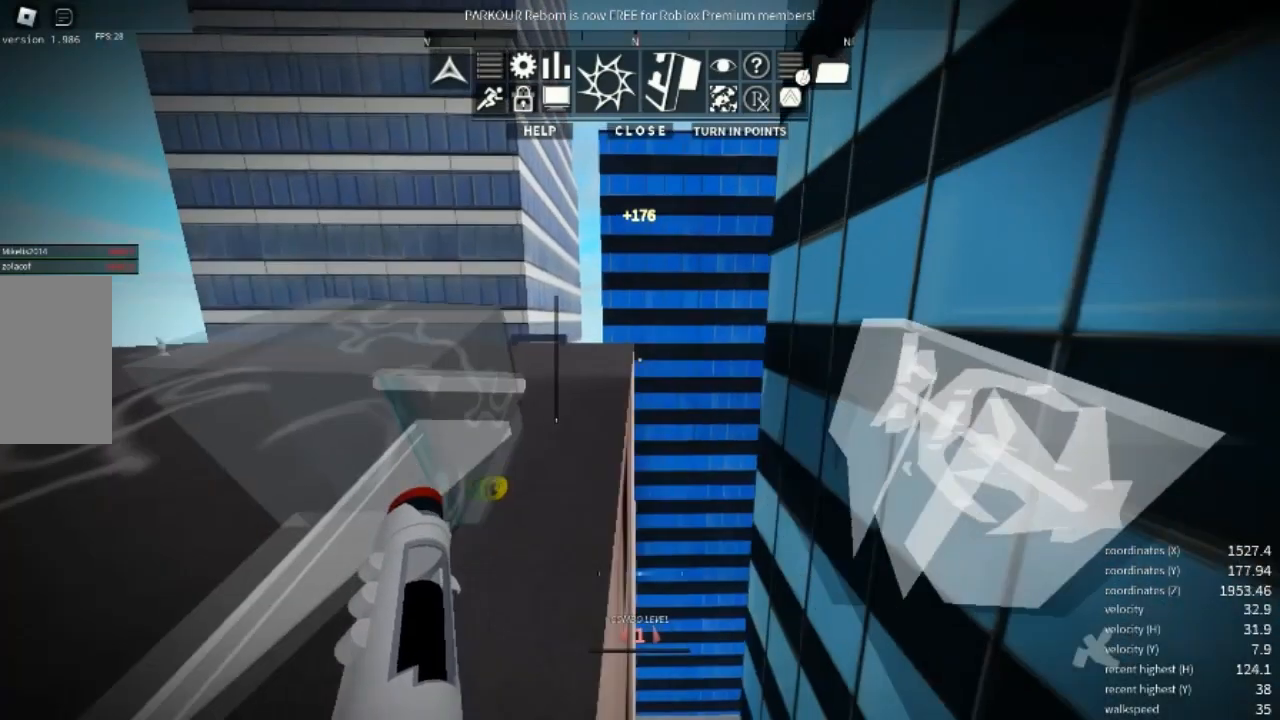
{"keys": ["w"], "mouse": [], "events": [[233, "a", "down"], [233, "w", "down"], [433, "a", "up"]]}
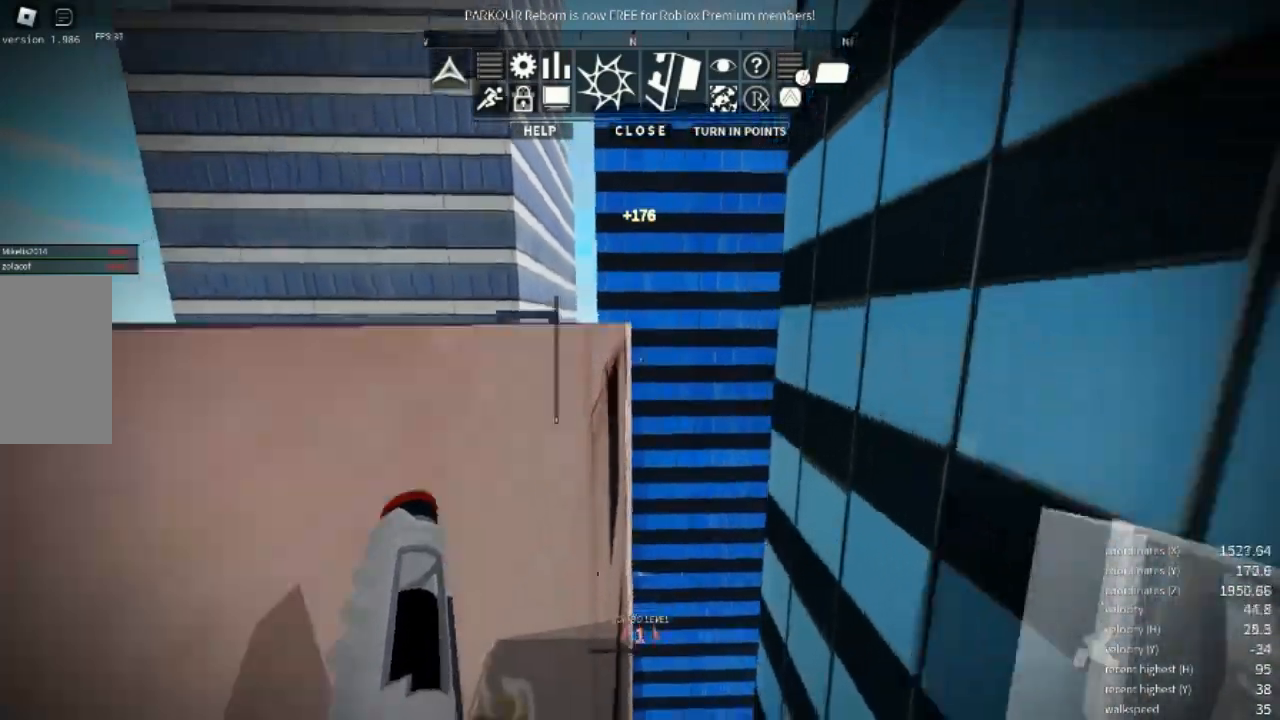
{"keys": ["w"], "mouse": [], "events": [[67, "e", "down"], [67, "space", "down"], [167, "e", "up"], [167, "space", "up"], [267, "space", "down"], [300, "space", "up"], [400, "space", "down"], [500, "space", "up"]]}
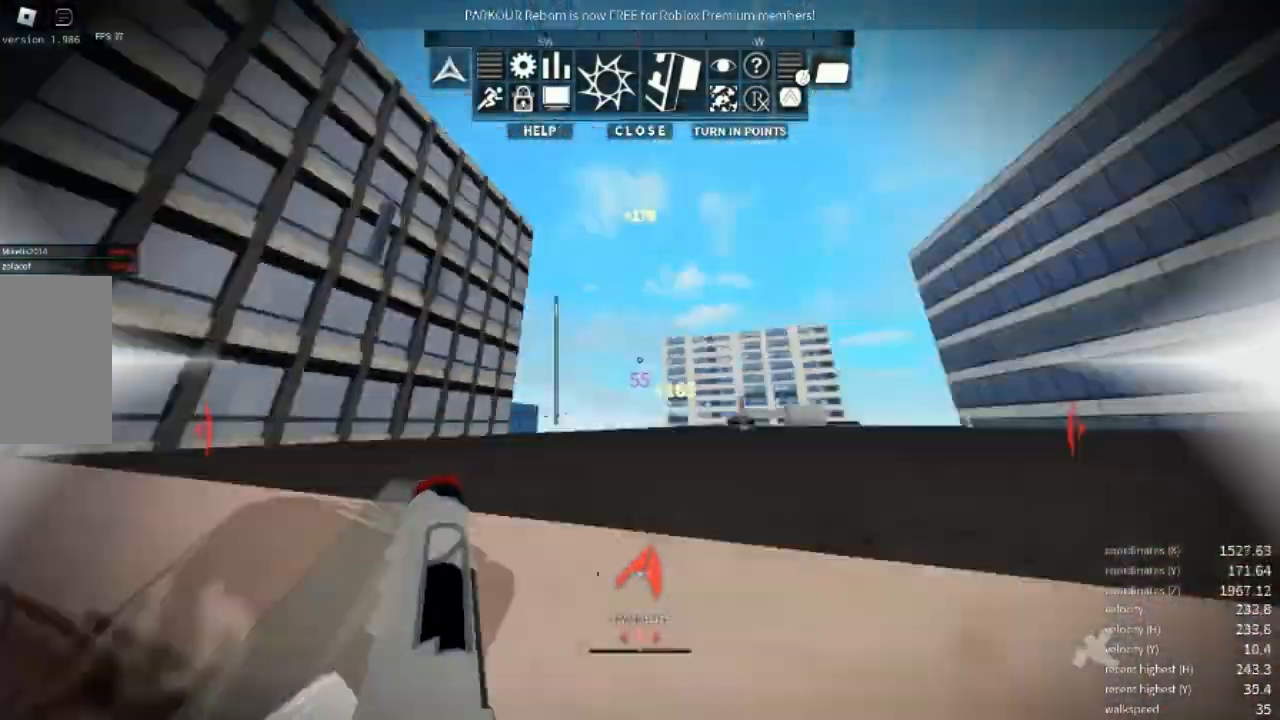
{"keys": ["shift", "w"], "mouse": [], "events": [[67, "space", "down"], [300, "shift", "down"], [300, "space", "up"]]}
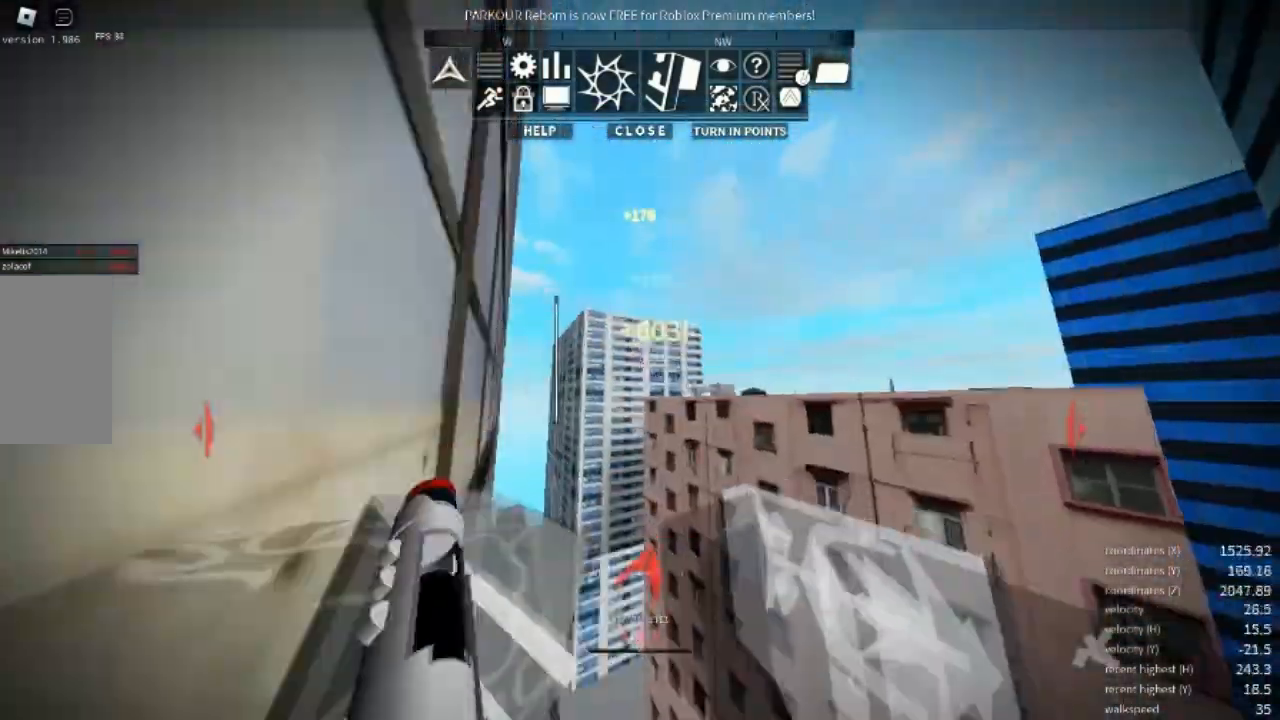
{"keys": ["w"], "mouse": [], "events": [[33, "shift", "up"], [167, "space", "down"], [267, "space", "up"], [333, "space", "down"], [433, "space", "up"]]}
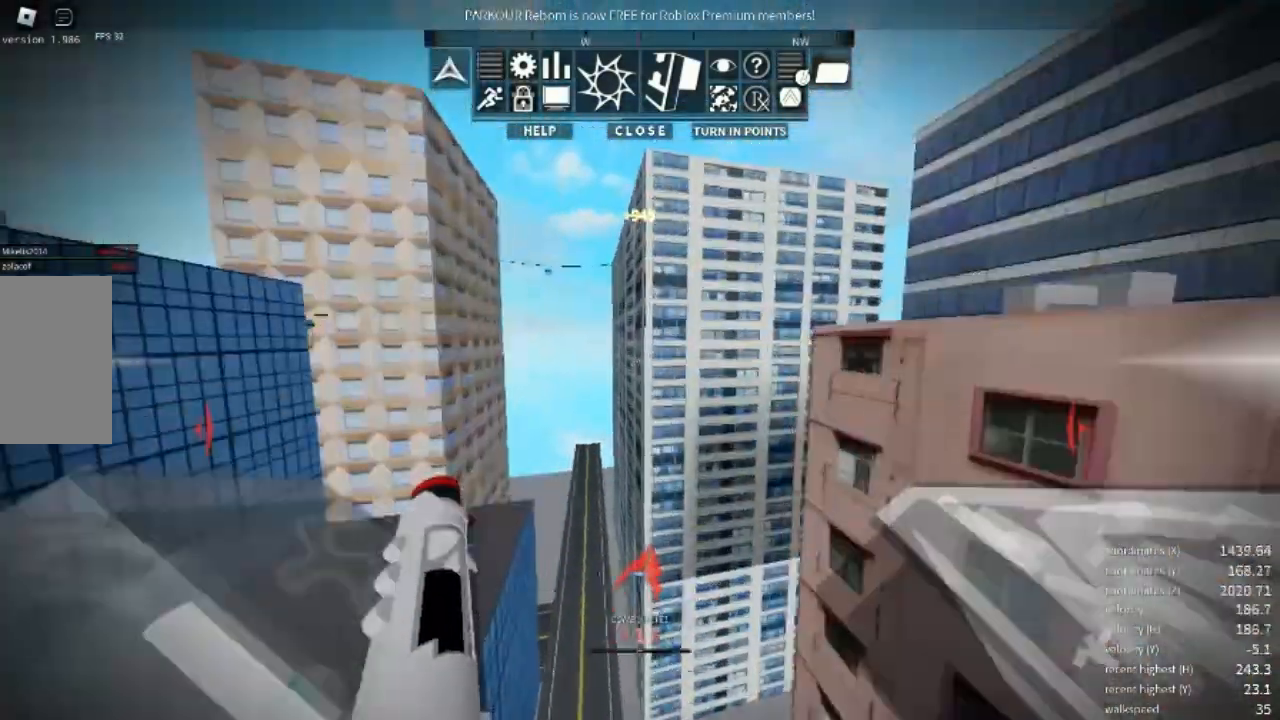
{"keys": ["w"], "mouse": [], "events": [[100, "d", "down"], [233, "d", "up"]]}
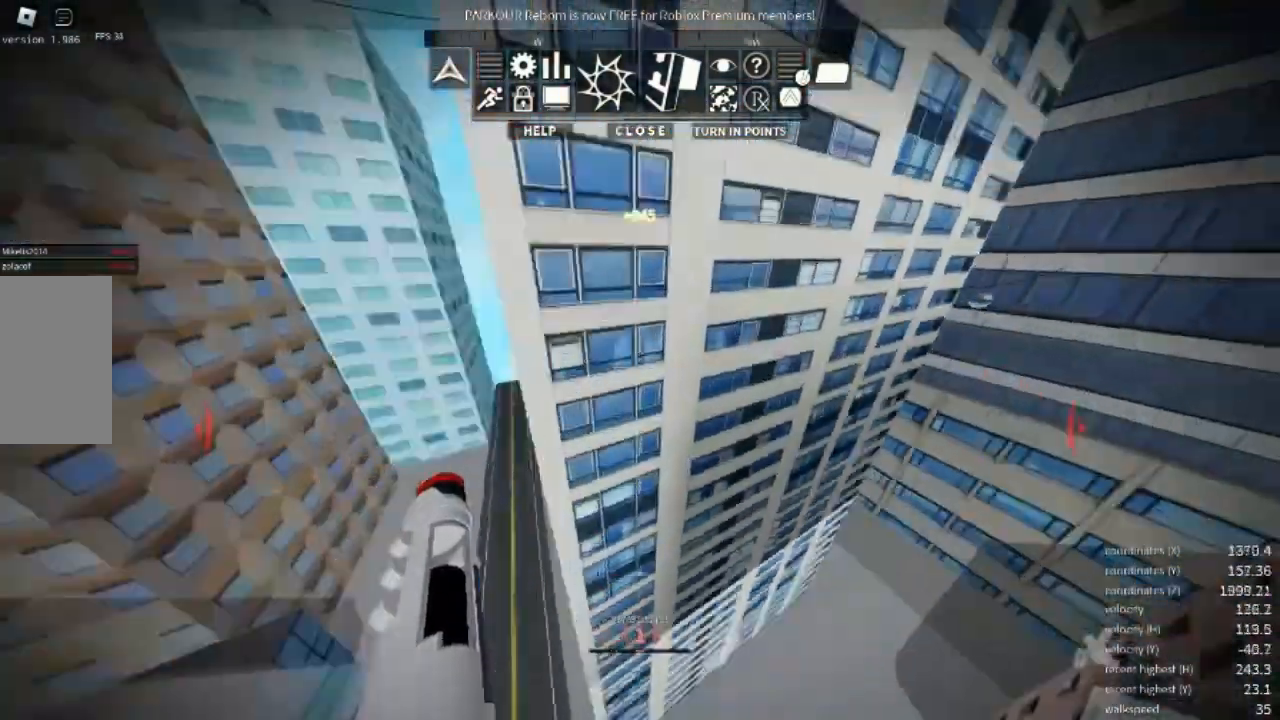
{"keys": ["space"], "mouse": ["right"], "events": [[67, "a", "down"], [300, "w", "up"], [333, "a", "up"], [333, "mouse_right", "down"], [367, "space", "down"]]}
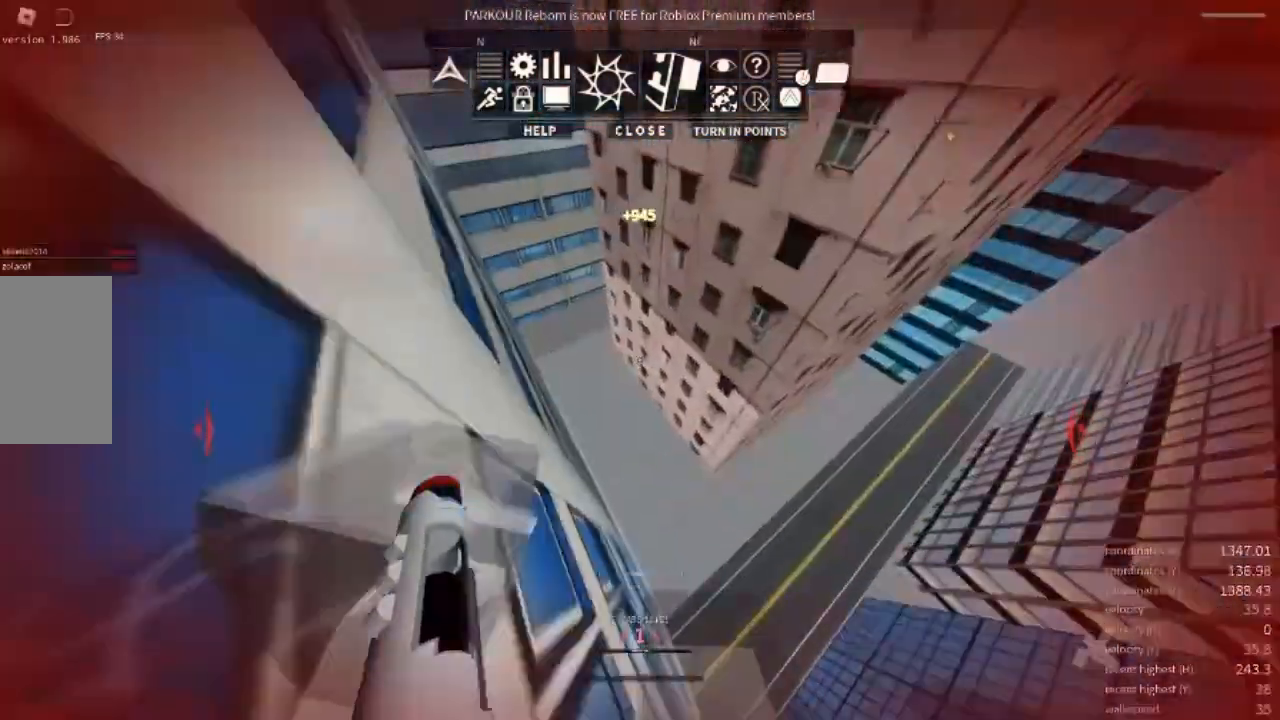
{"keys": ["w"], "mouse": [], "events": [[33, "mouse_right", "up"], [33, "space", "up"], [33, "w", "down"], [467, "space", "down"], [500, "space", "up"]]}
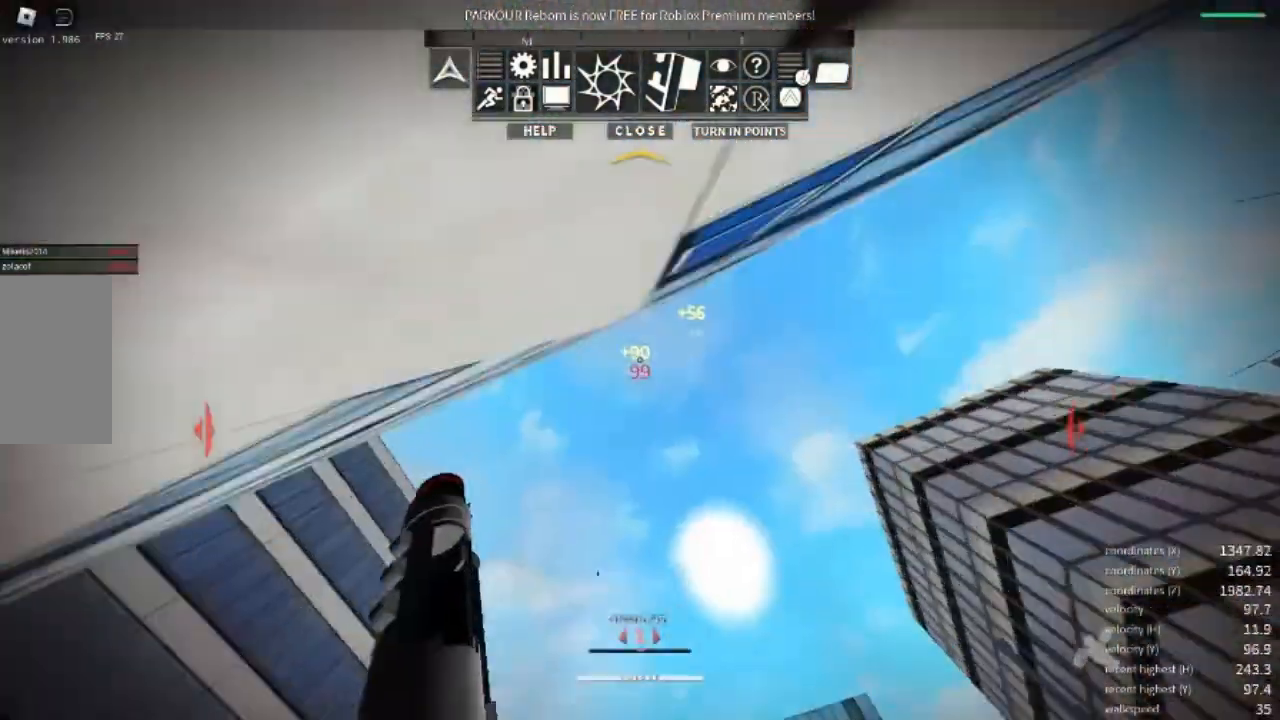
{"keys": ["w"], "mouse": [], "events": []}
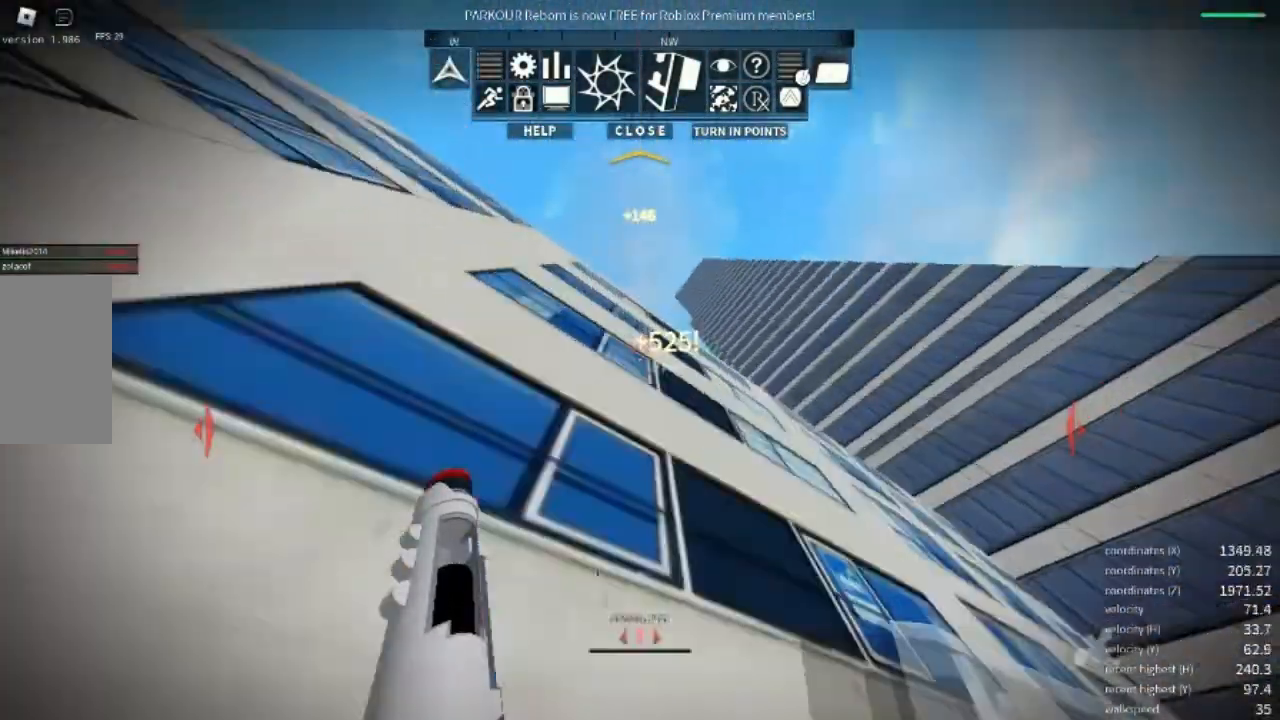
{"keys": ["a", "w"], "mouse": [], "events": [[200, "space", "down"], [333, "space", "up"], [400, "space", "down"], [467, "a", "down"], [467, "space", "up"]]}
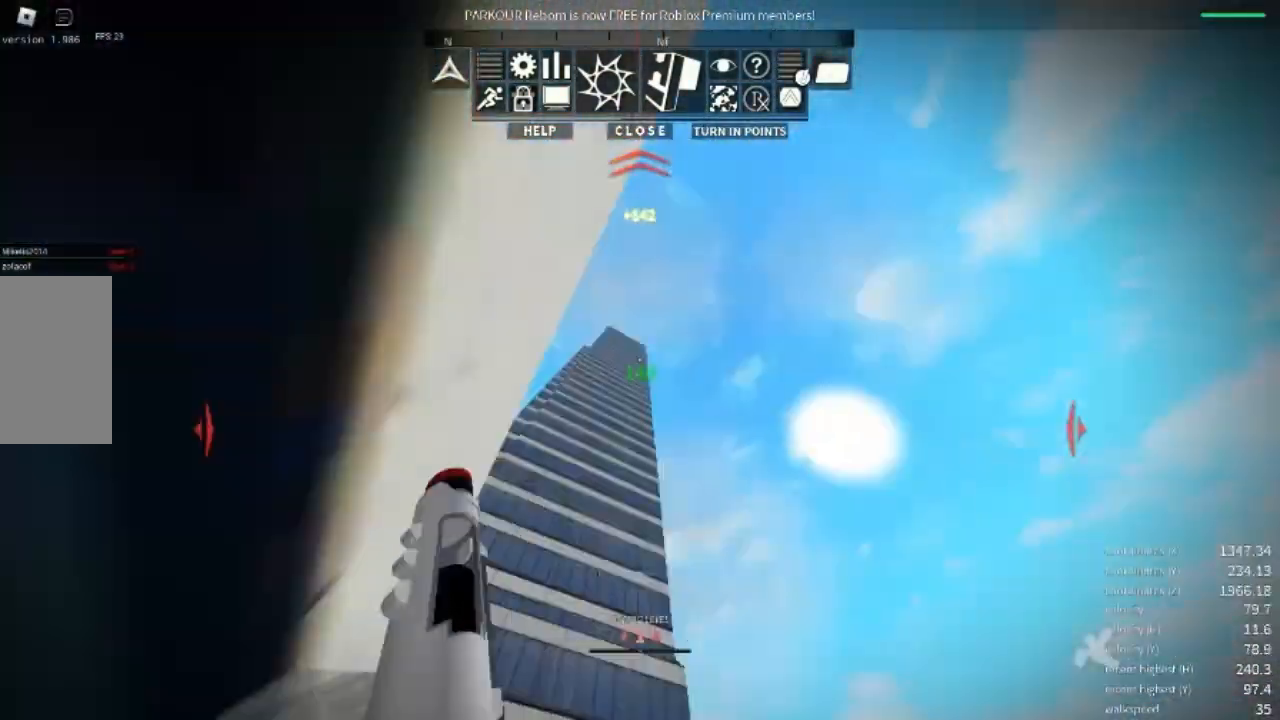
{"keys": ["a"], "mouse": [], "events": [[133, "a", "up"], [367, "a", "down"], [367, "w", "up"]]}
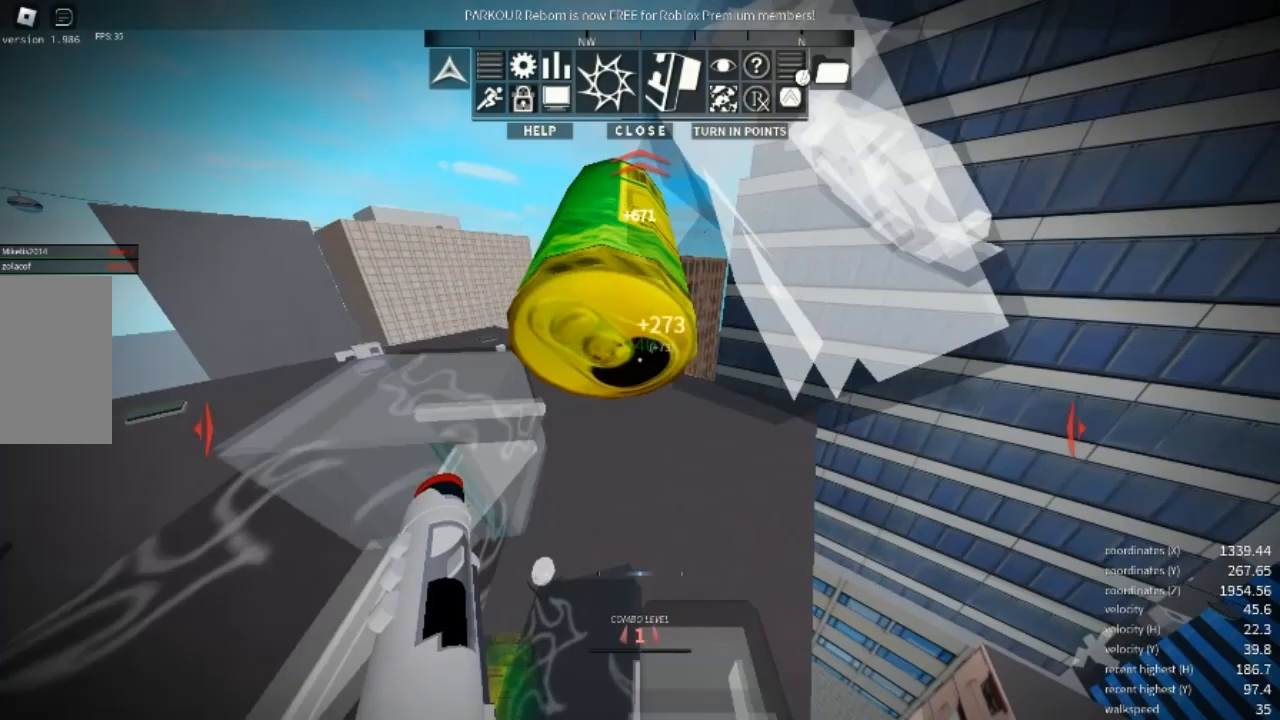
{"keys": ["d", "w"], "mouse": [], "events": [[67, "a", "up"], [167, "w", "down"], [333, "d", "down"]]}
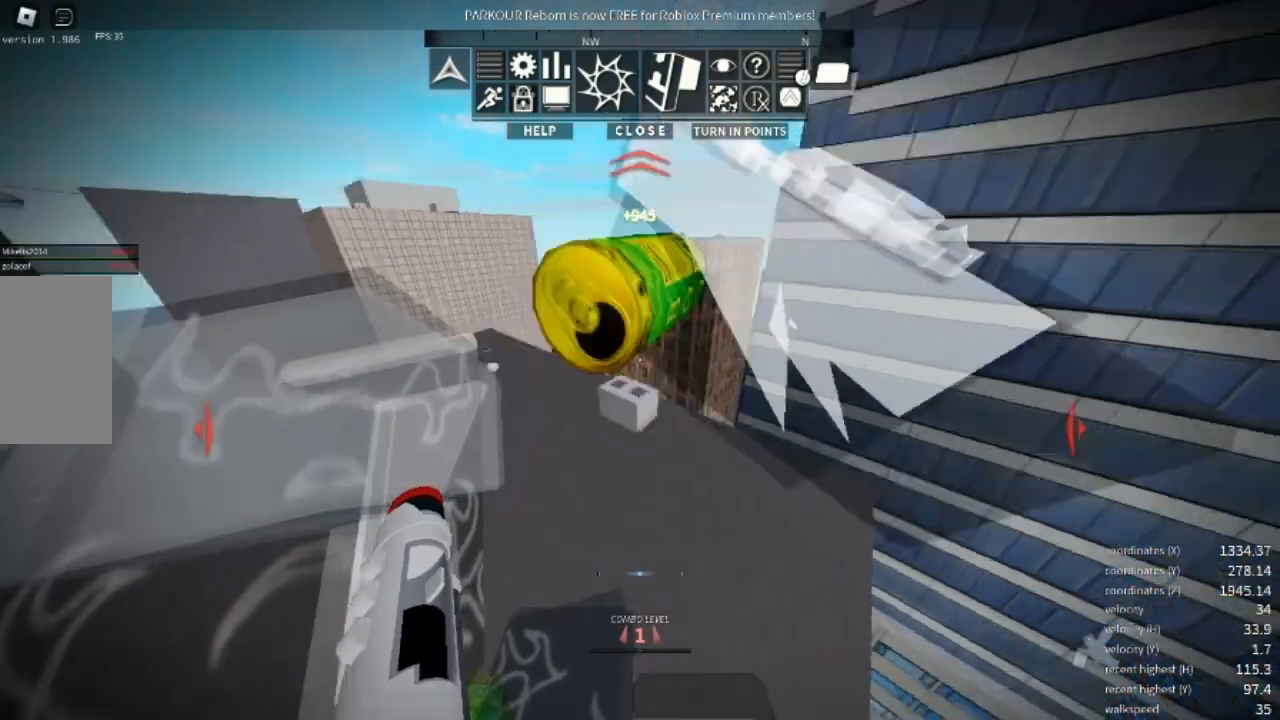
{"keys": ["d", "w"], "mouse": [], "events": []}
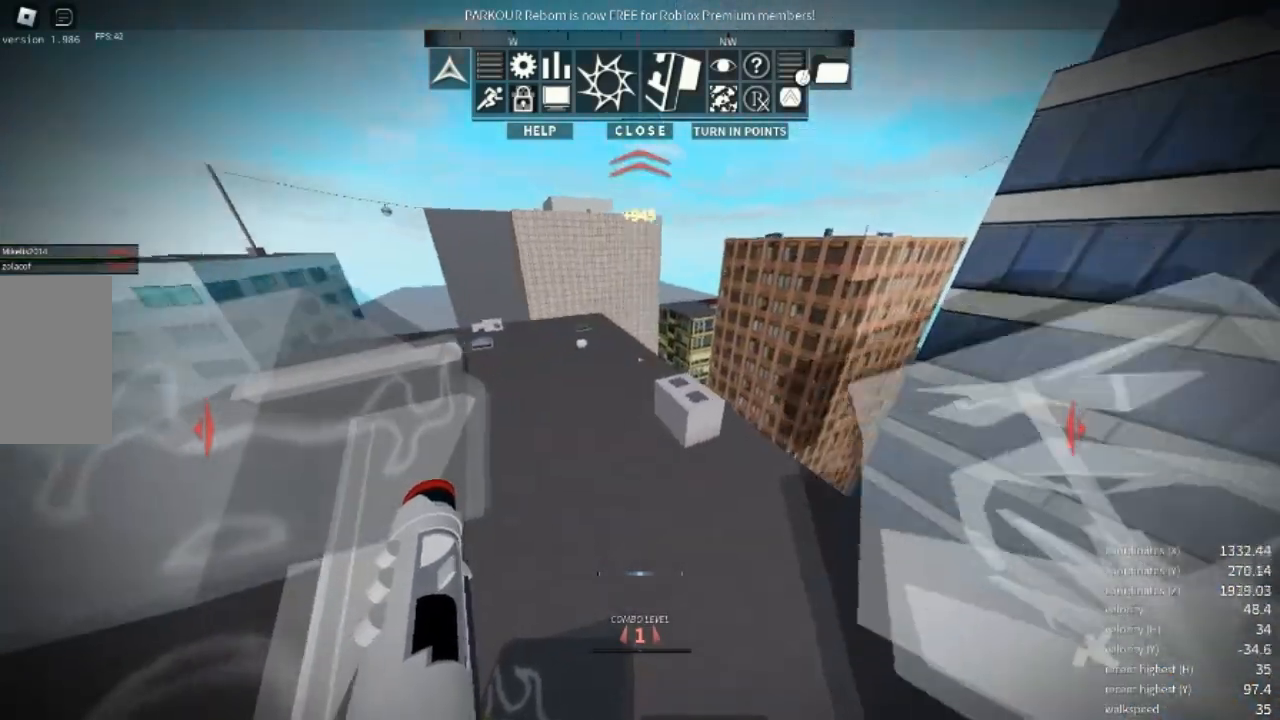
{"keys": ["d", "shift", "w"], "mouse": [], "events": [[67, "w", "up"], [233, "w", "down"], [400, "shift", "down"]]}
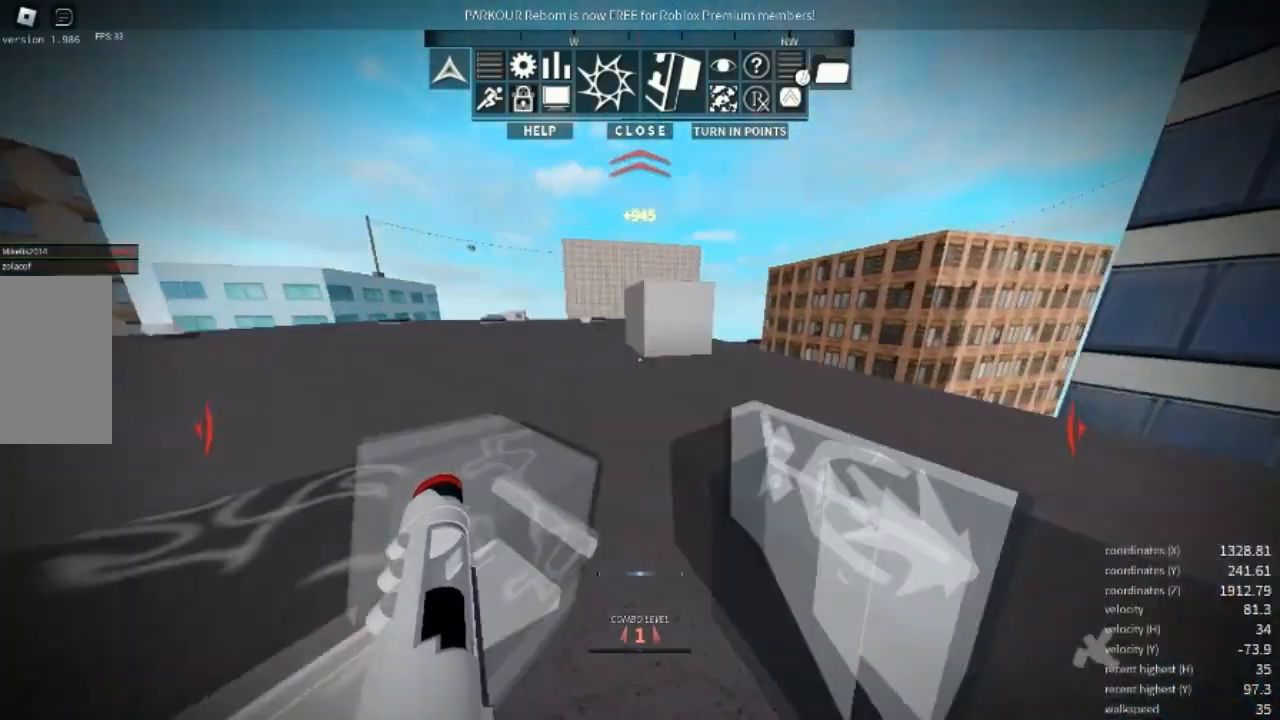
{"keys": ["d", "w"], "mouse": [], "events": [[267, "shift", "up"]]}
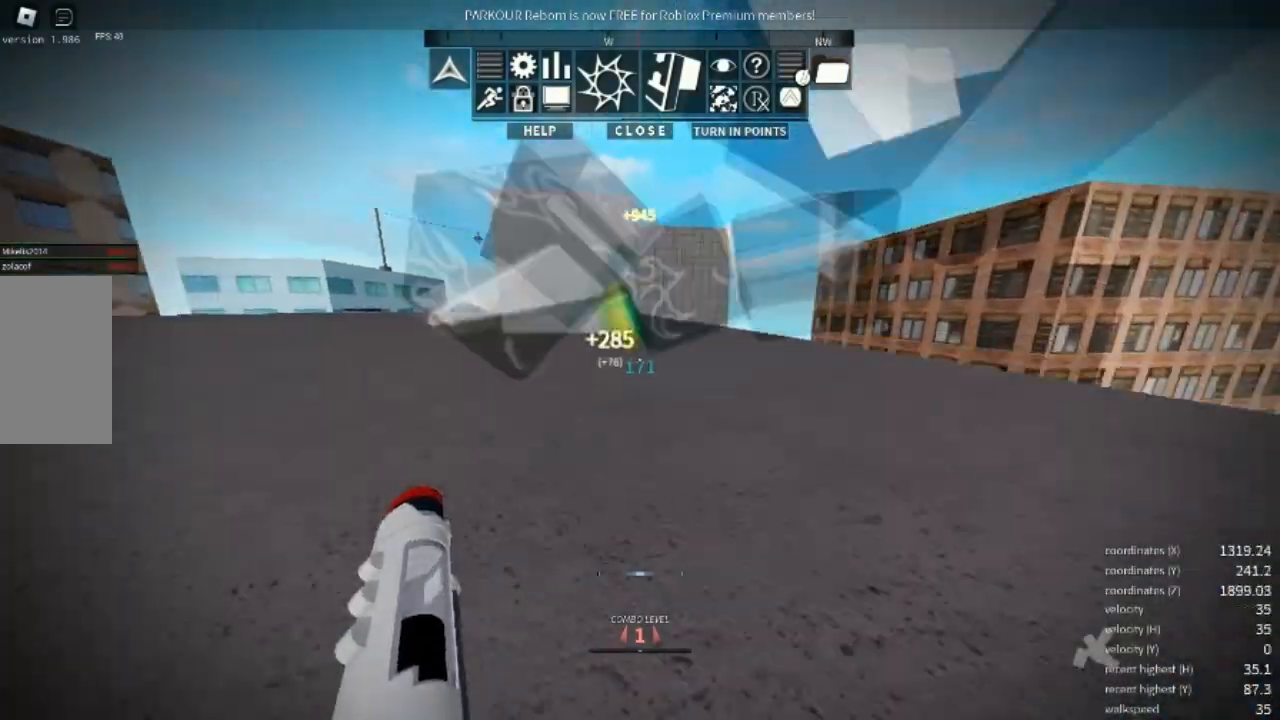
{"keys": ["w"], "mouse": [], "events": [[167, "space", "down"], [200, "d", "up"], [300, "space", "up"]]}
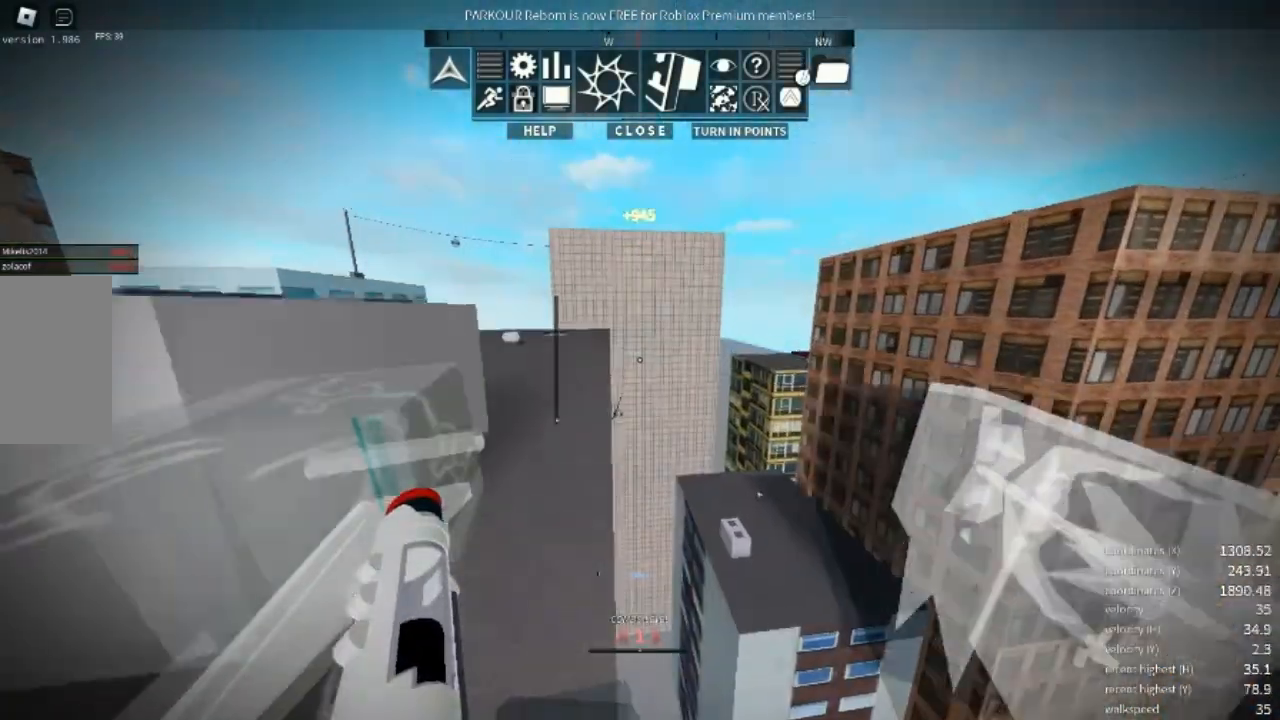
{"keys": ["w"], "mouse": [], "events": [[367, "space", "down"], [433, "space", "up"]]}
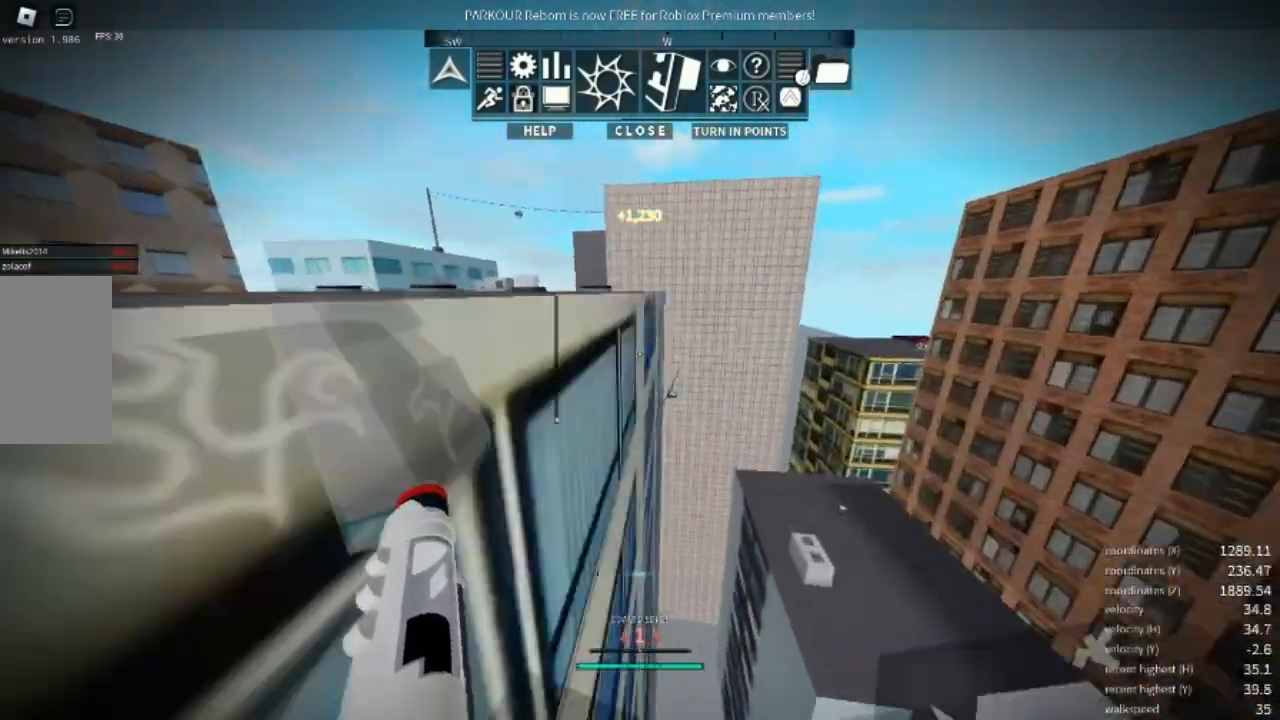
{"keys": ["d", "w"], "mouse": [], "events": [[167, "space", "down"], [233, "space", "up"], [500, "d", "down"]]}
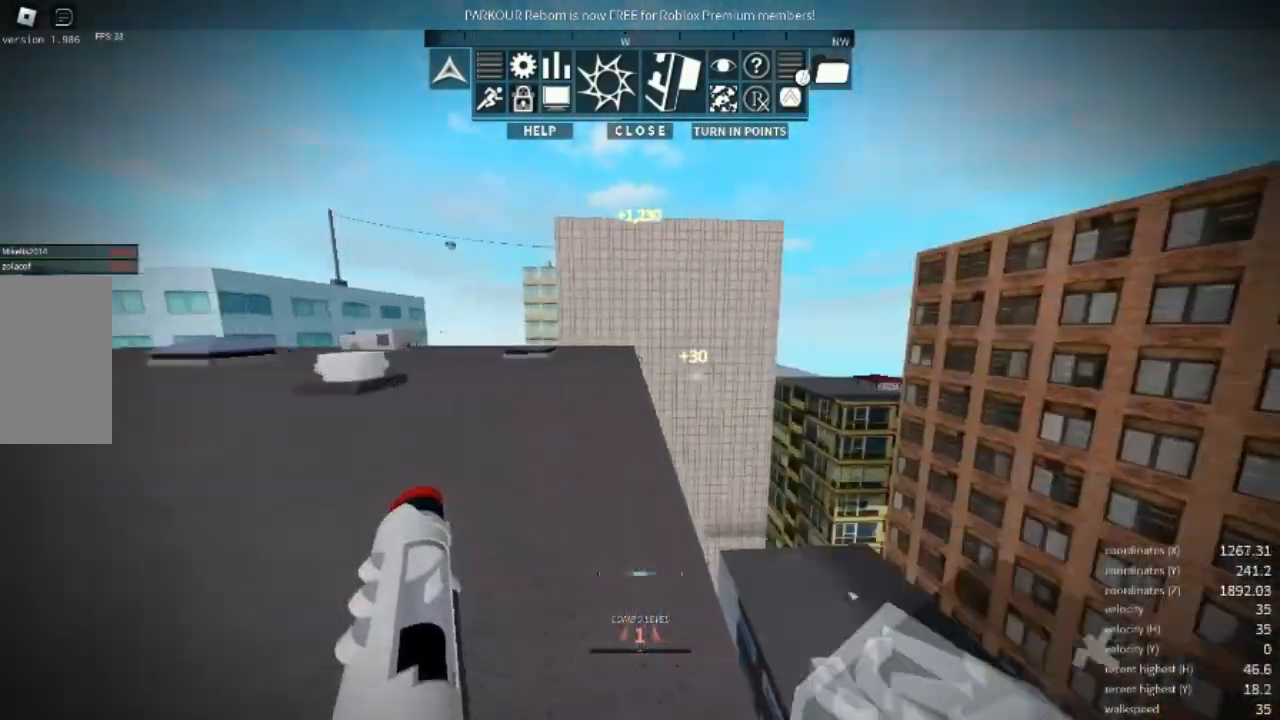
{"keys": [], "mouse": [], "events": [[167, "space", "down"], [200, "space", "up"], [267, "d", "up"], [267, "w", "up"]]}
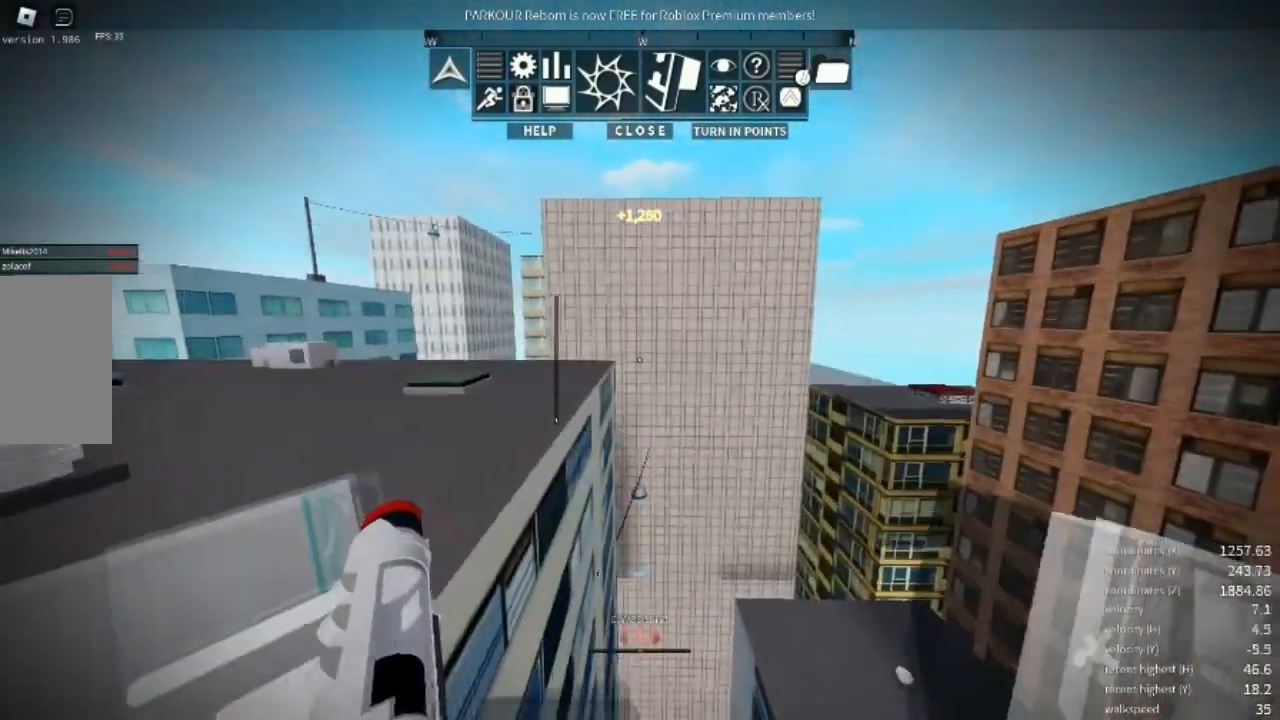
{"keys": ["e", "space", "w"], "mouse": [], "events": [[100, "a", "down"], [100, "w", "down"], [433, "a", "up"], [467, "e", "down"], [467, "space", "down"]]}